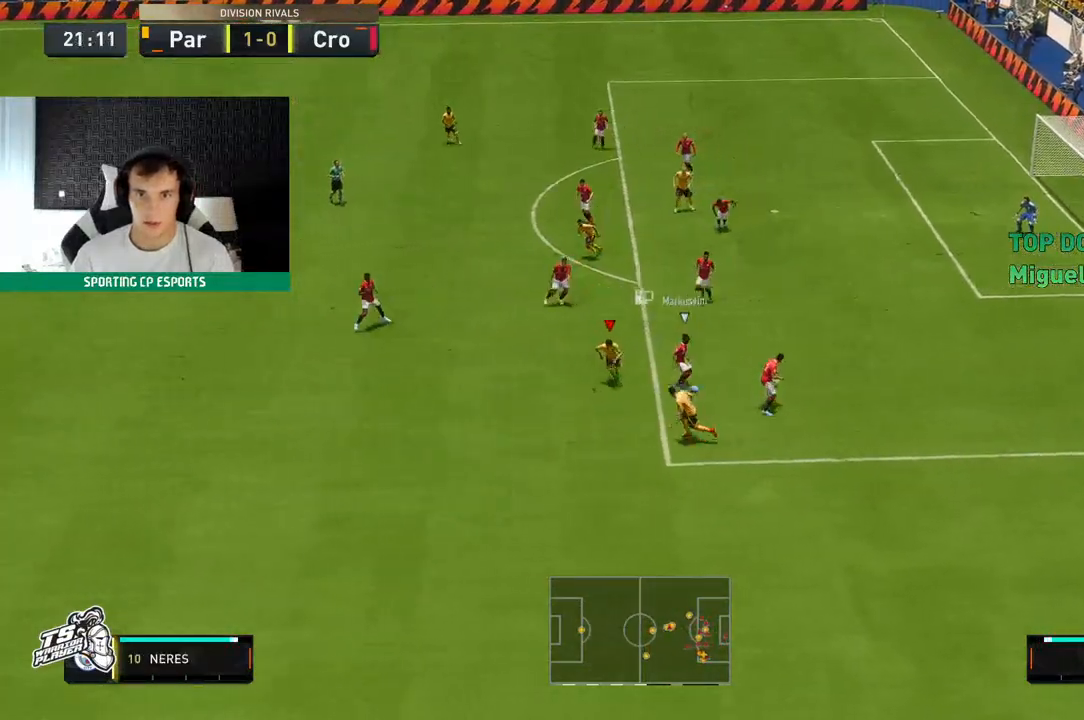
Gameplay with a controller (Xbox layout); each line is a JSON object with the inputs held at the frame after it. "events" lists button and stick changes between this image and that frame as [ms after this image, input, new state], when the widget could be followed in between. Not read: L3 R3 right_stick.
{"buttons": ["L2"], "left_stick": "up", "events": [[317, "left_stick", "center"], [367, "L2", "down"], [367, "left_stick", "up-right"], [433, "left_stick", "up"], [467, "R2", "up"]]}
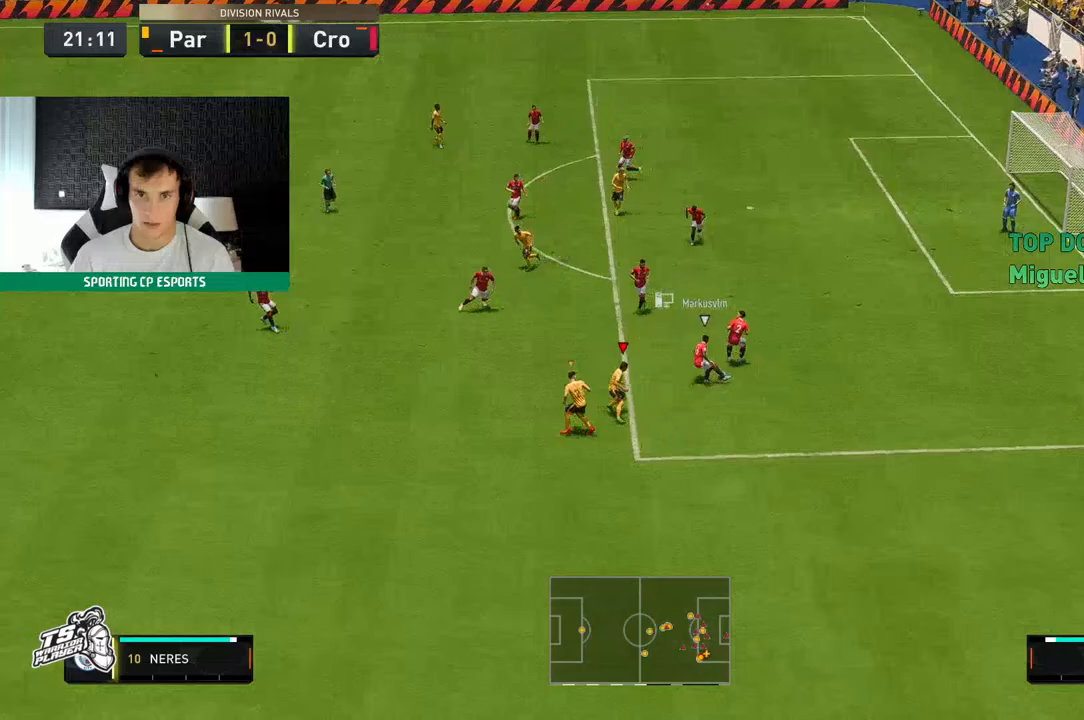
{"buttons": ["R2"], "left_stick": "up-left", "events": [[50, "R2", "down"], [333, "left_stick", "up-left"], [483, "L2", "up"]]}
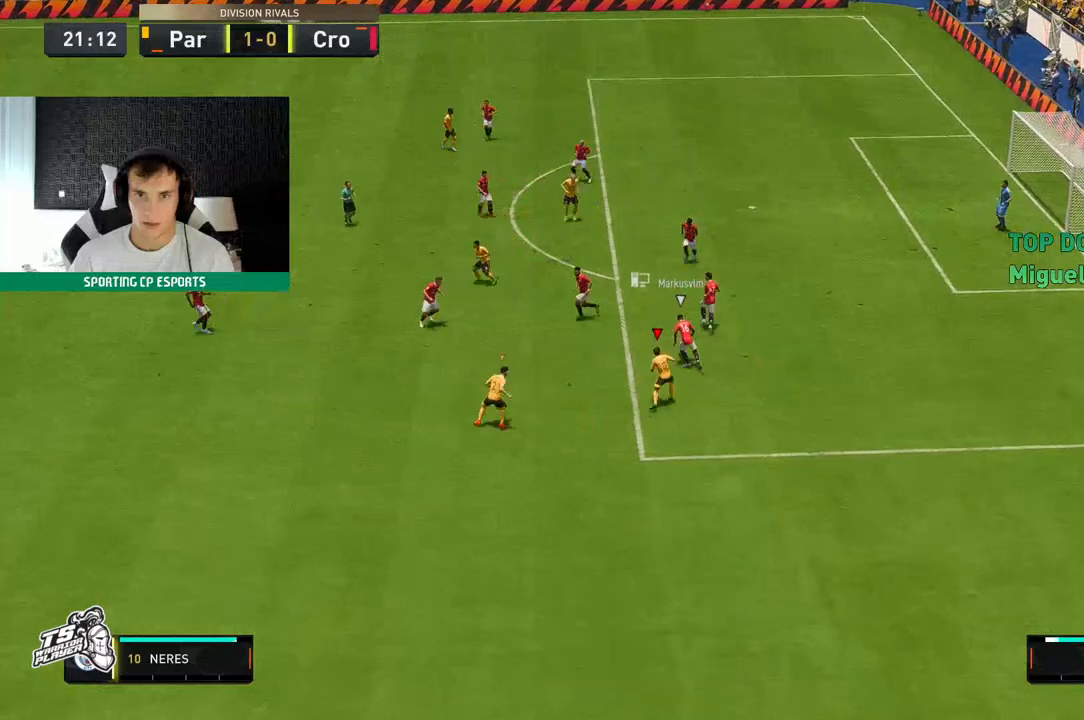
{"buttons": [], "left_stick": "center", "events": [[450, "left_stick", "center"], [483, "R2", "up"]]}
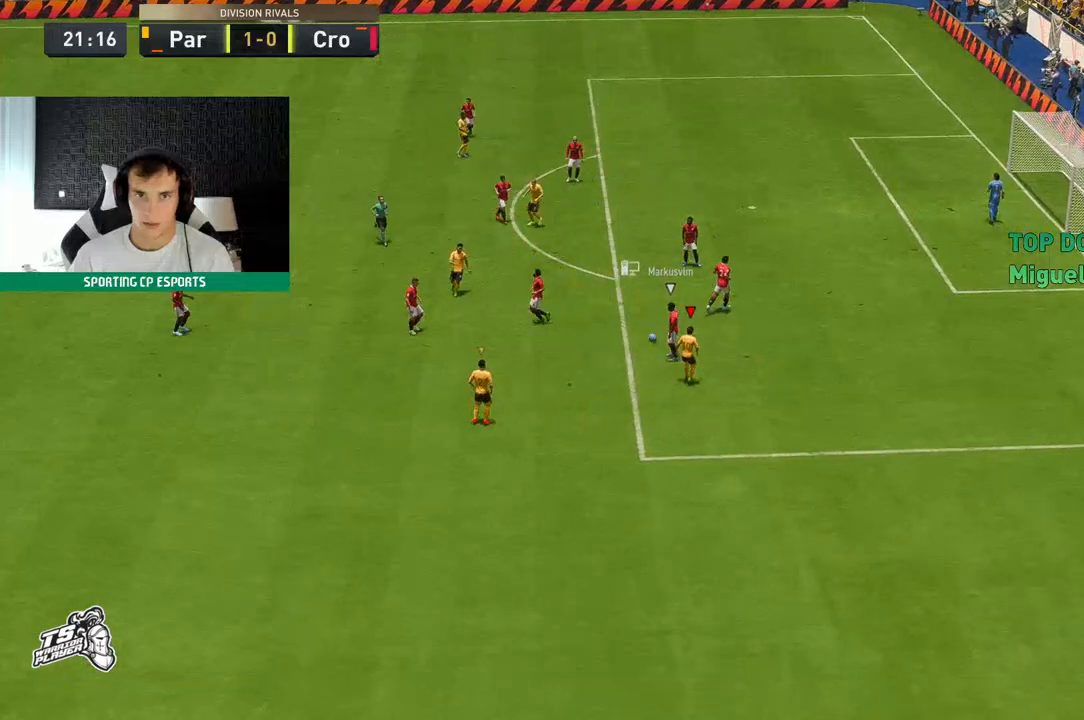
{"buttons": [], "left_stick": "center", "events": [[50, "A", "down"], [183, "A", "up"]]}
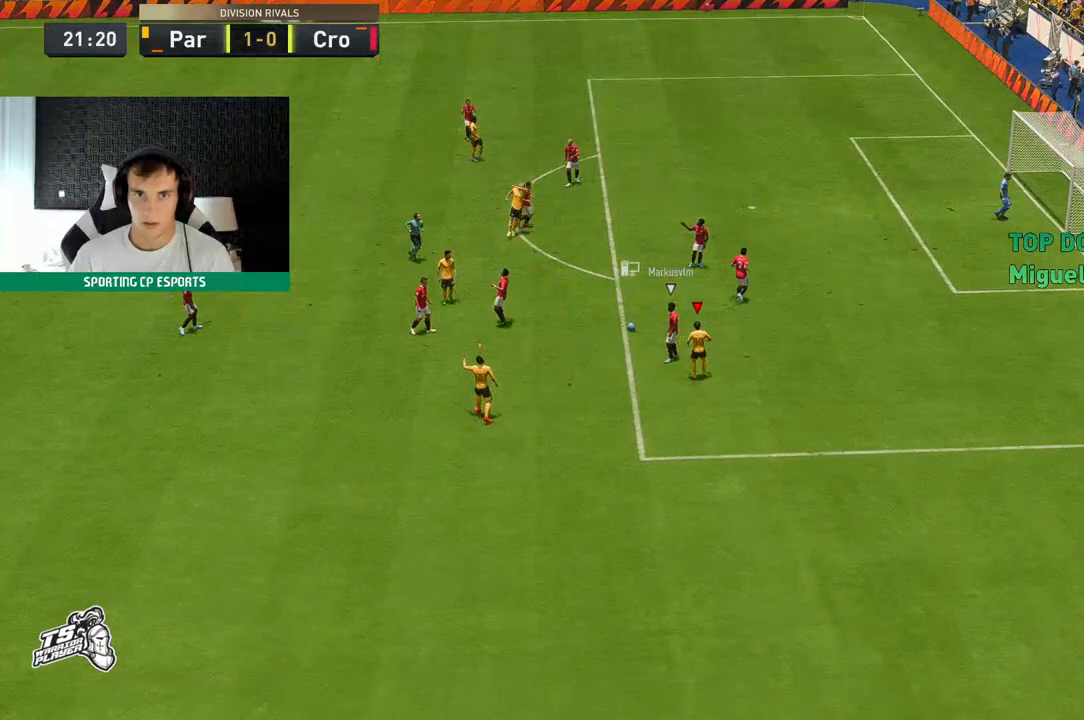
{"buttons": [], "left_stick": "center", "events": [[67, "A", "down"], [200, "A", "up"], [317, "A", "down"], [450, "A", "up"]]}